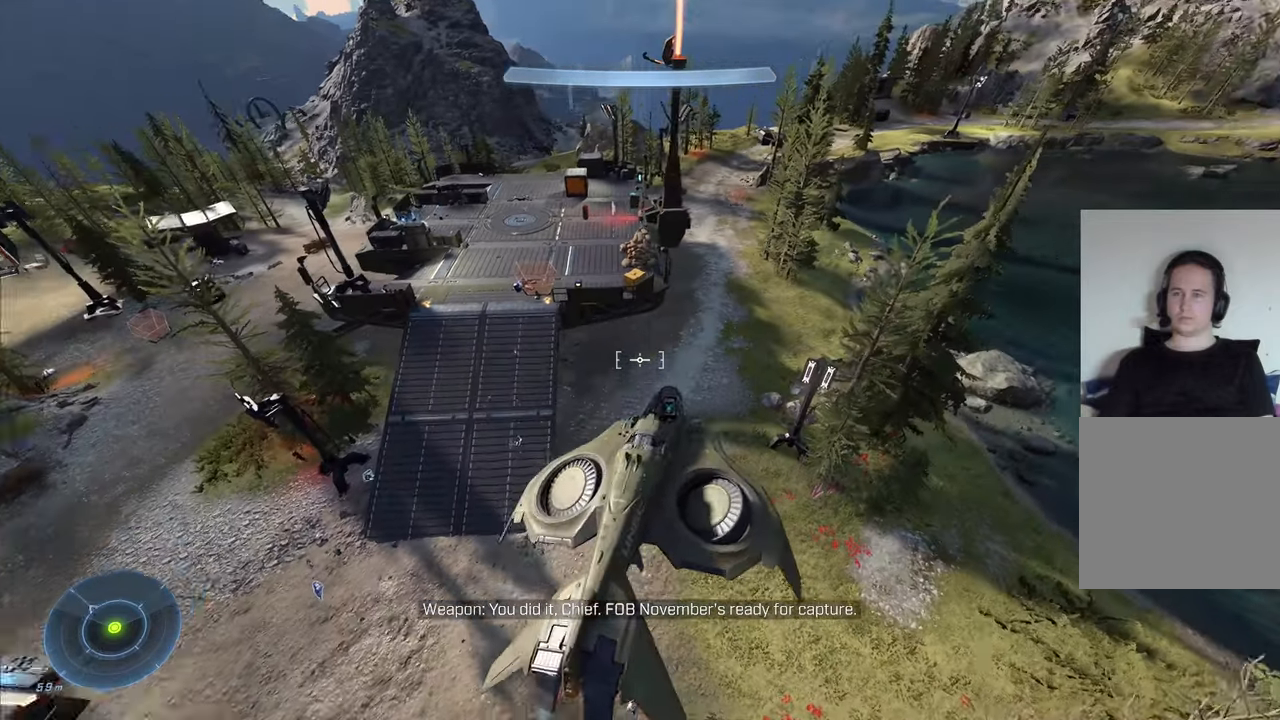
Gameplay with a controller (Xbox layout); each line is a JSON object with the inputs held at the frame after it. "events" lists button and stick changes between this image and that frame as [ms after this image, input, new state], when the widget could be followed in between.
{"buttons": ["L1"], "left_stick": "up-left", "right_stick": "right", "events": [[34, "right_stick", "center"], [100, "left_stick", "left"], [200, "L1", "down"], [234, "left_stick", "up-left"], [384, "right_stick", "right"]]}
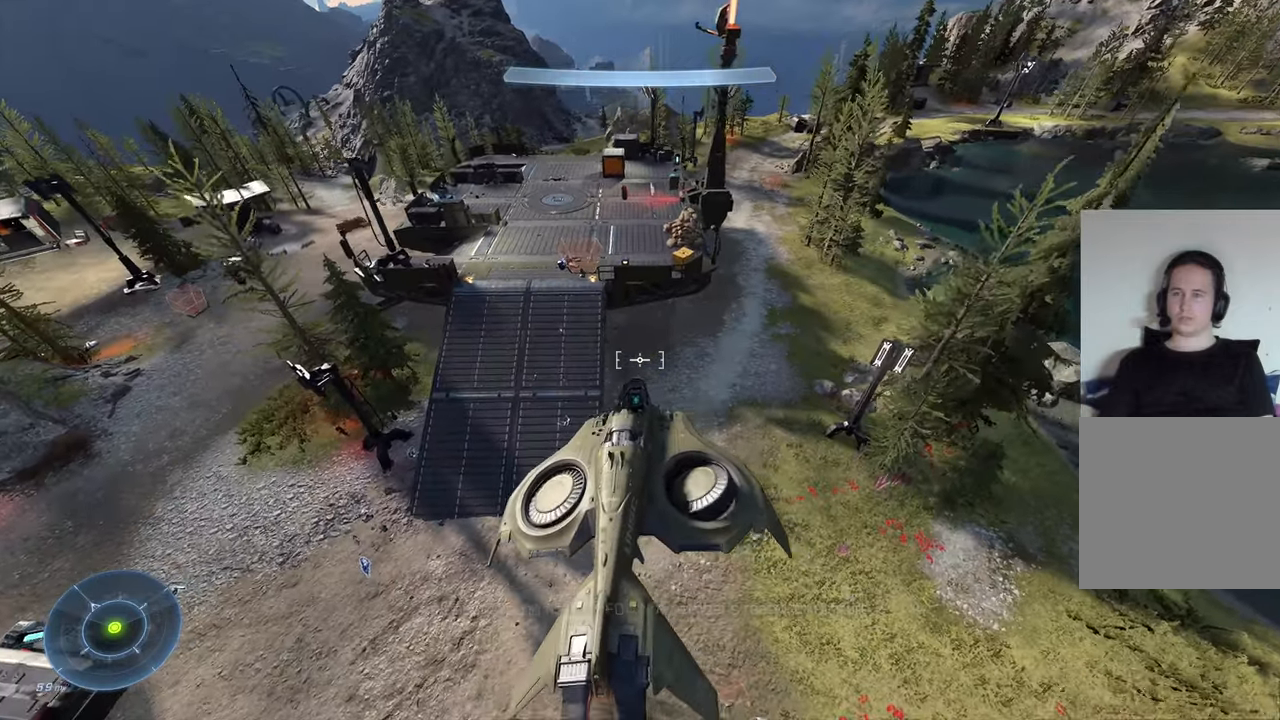
{"buttons": ["L1"], "left_stick": "down-right", "right_stick": "center", "events": [[167, "left_stick", "left"], [234, "right_stick", "up-right"], [384, "left_stick", "down"], [484, "left_stick", "down-right"], [484, "right_stick", "center"]]}
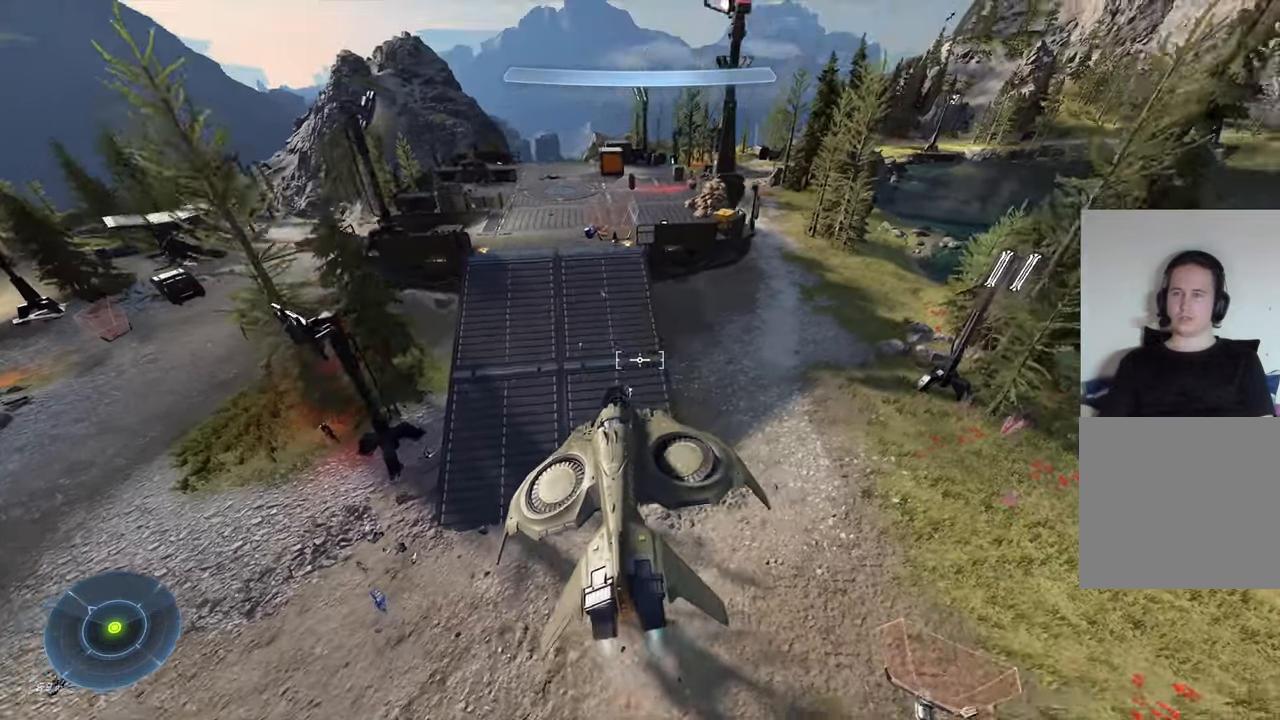
{"buttons": [], "left_stick": "center", "right_stick": "left", "events": [[134, "X", "down"], [134, "left_stick", "center"], [184, "L1", "up"], [417, "R1", "down"], [417, "X", "up"], [417, "right_stick", "left"], [484, "R1", "up"]]}
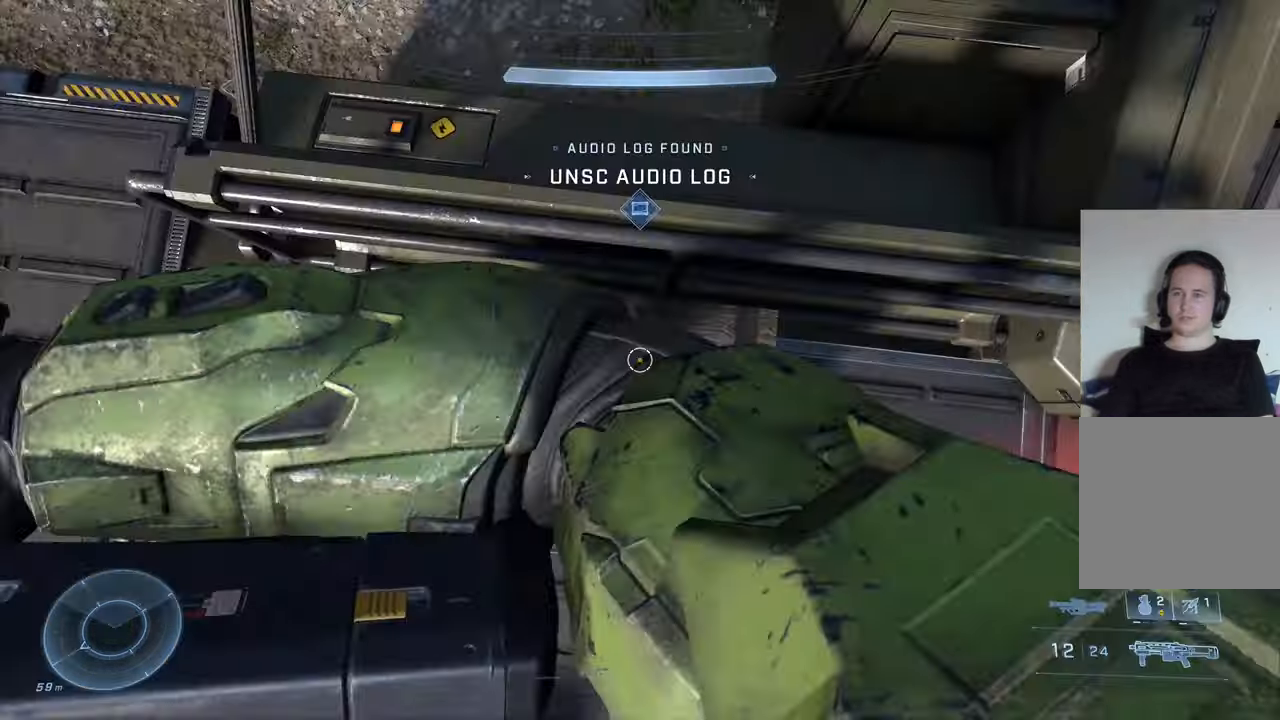
{"buttons": ["R3"], "left_stick": "center", "right_stick": "center", "events": [[34, "right_stick", "up-left"], [267, "right_stick", "center"], [467, "R3", "down"]]}
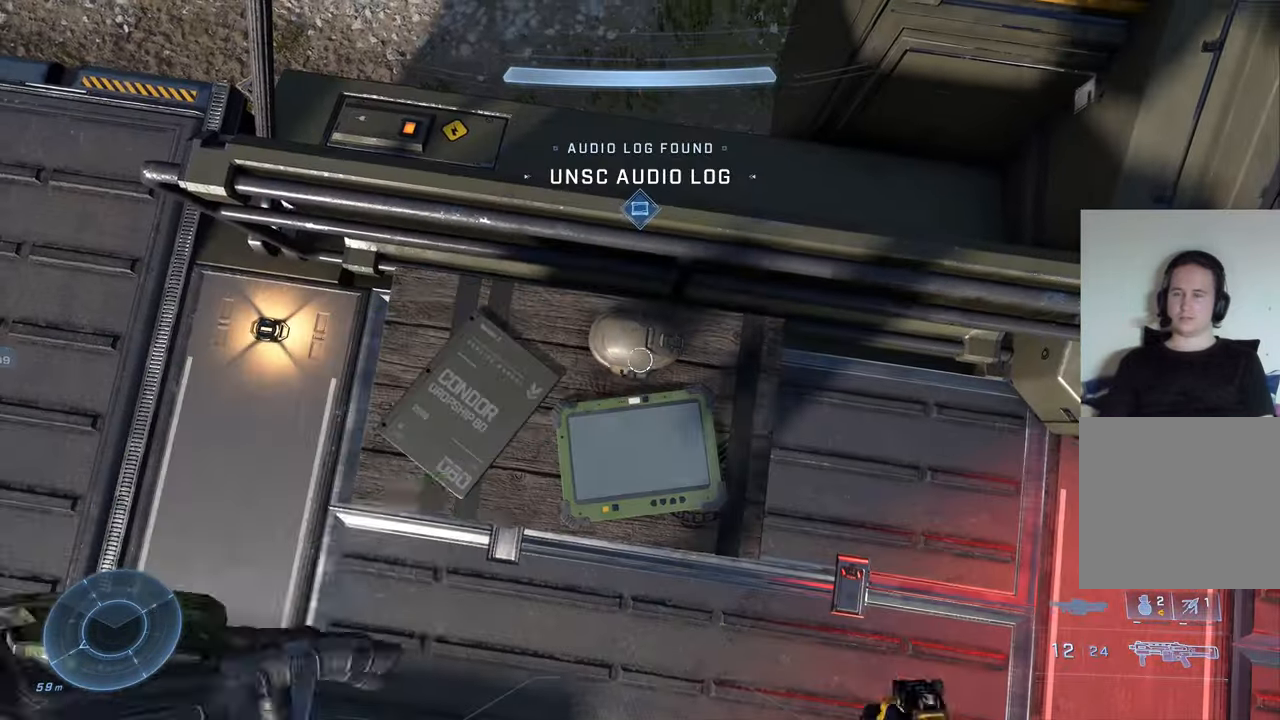
{"buttons": ["L3"], "left_stick": "center", "right_stick": "center", "events": [[34, "R3", "up"], [184, "L3", "down"]]}
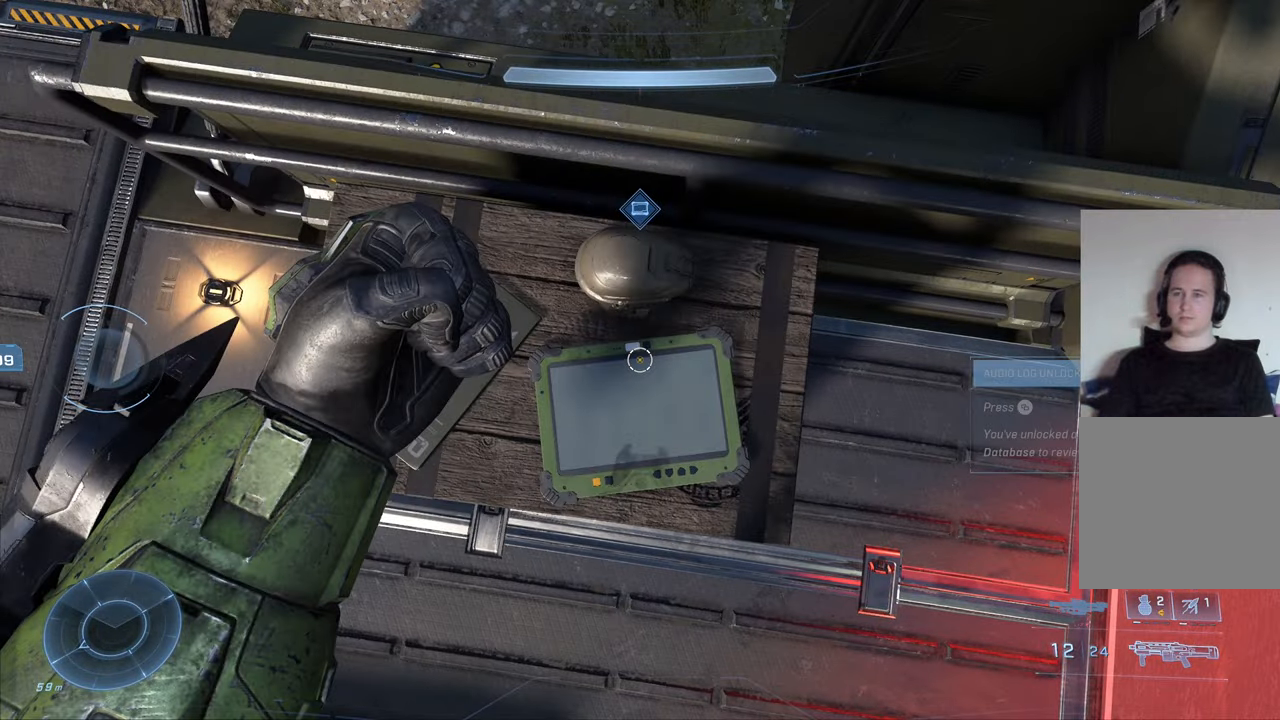
{"buttons": ["L3"], "left_stick": "center", "right_stick": "center", "events": [[317, "R1", "down"], [317, "right_stick", "up-left"], [434, "R1", "up"], [434, "right_stick", "center"]]}
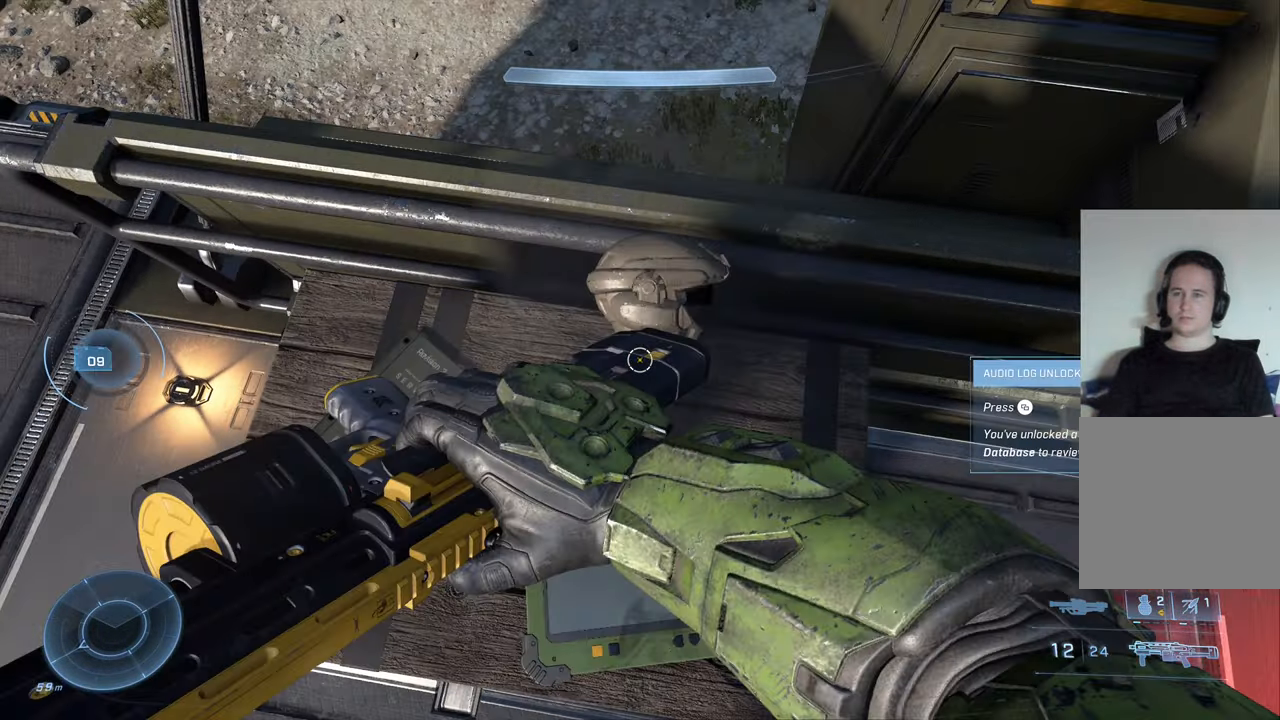
{"buttons": [], "left_stick": "center", "right_stick": "up-left", "events": [[134, "right_stick", "left"], [184, "right_stick", "up-left"], [200, "L3", "up"]]}
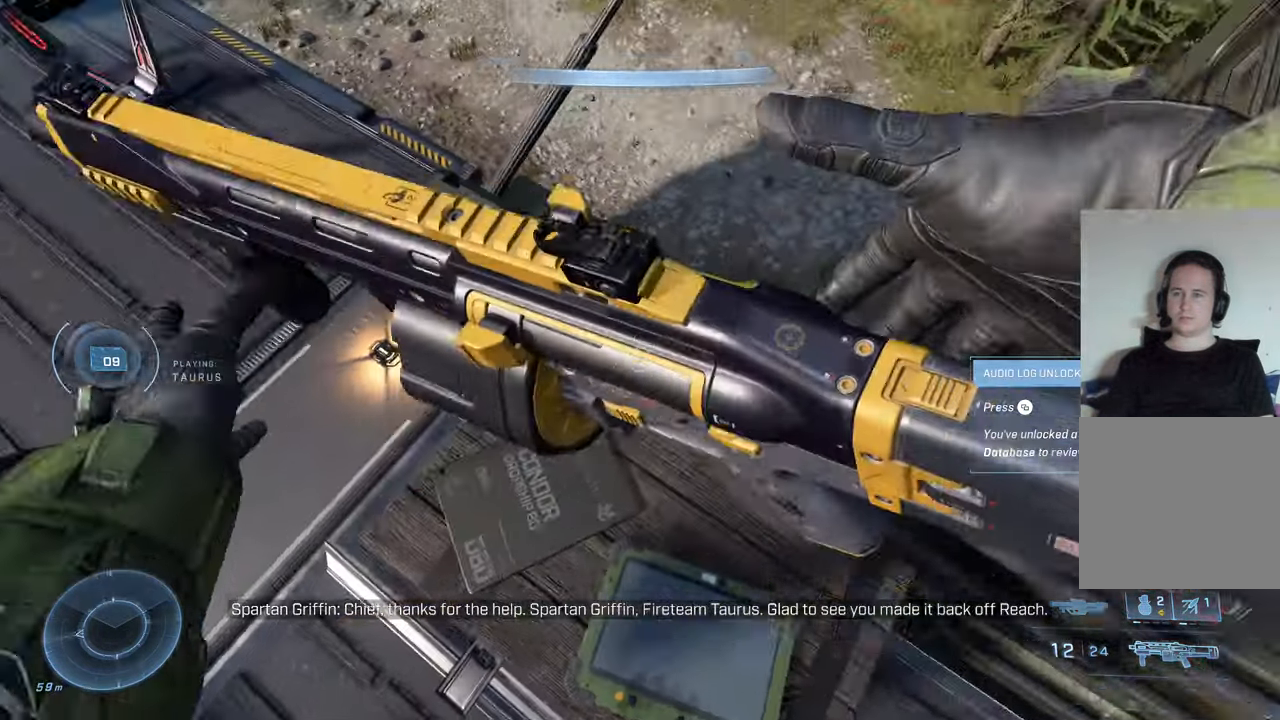
{"buttons": [], "left_stick": "center", "right_stick": "center", "events": [[500, "right_stick", "center"]]}
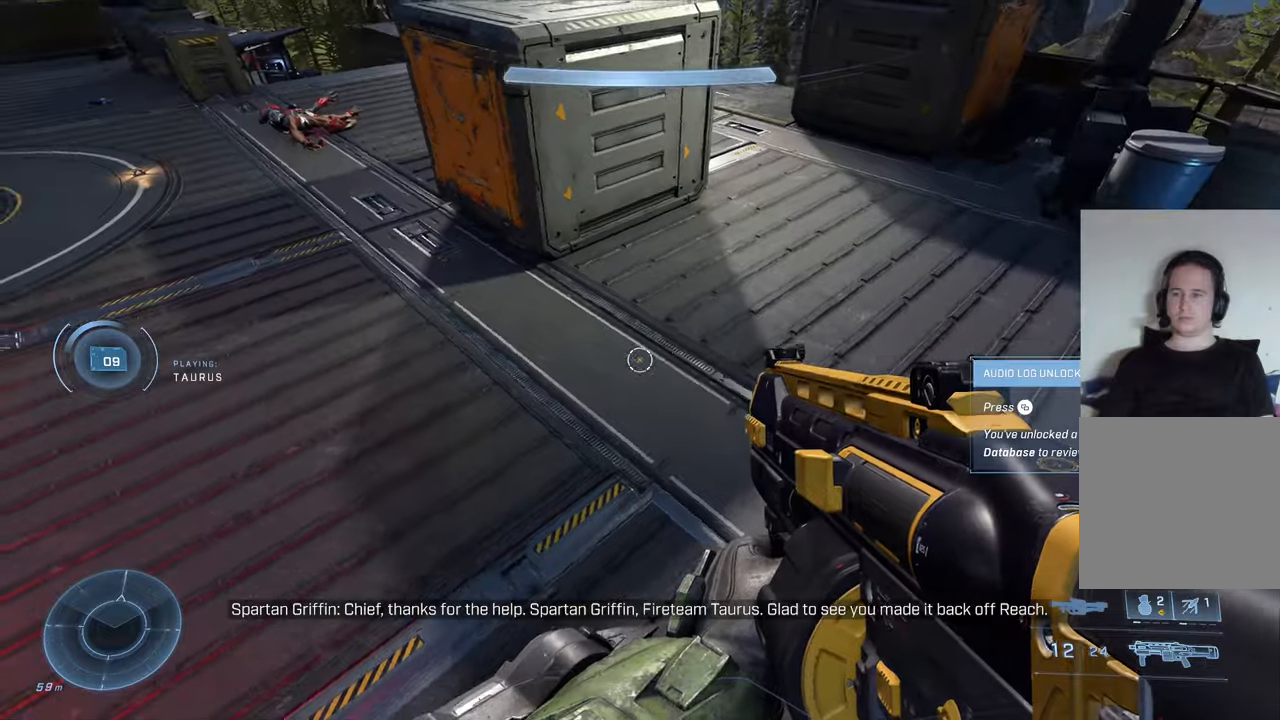
{"buttons": [], "left_stick": "up", "right_stick": "center", "events": [[66, "left_stick", "up-right"], [133, "left_stick", "up"], [283, "A", "down"], [433, "A", "up"]]}
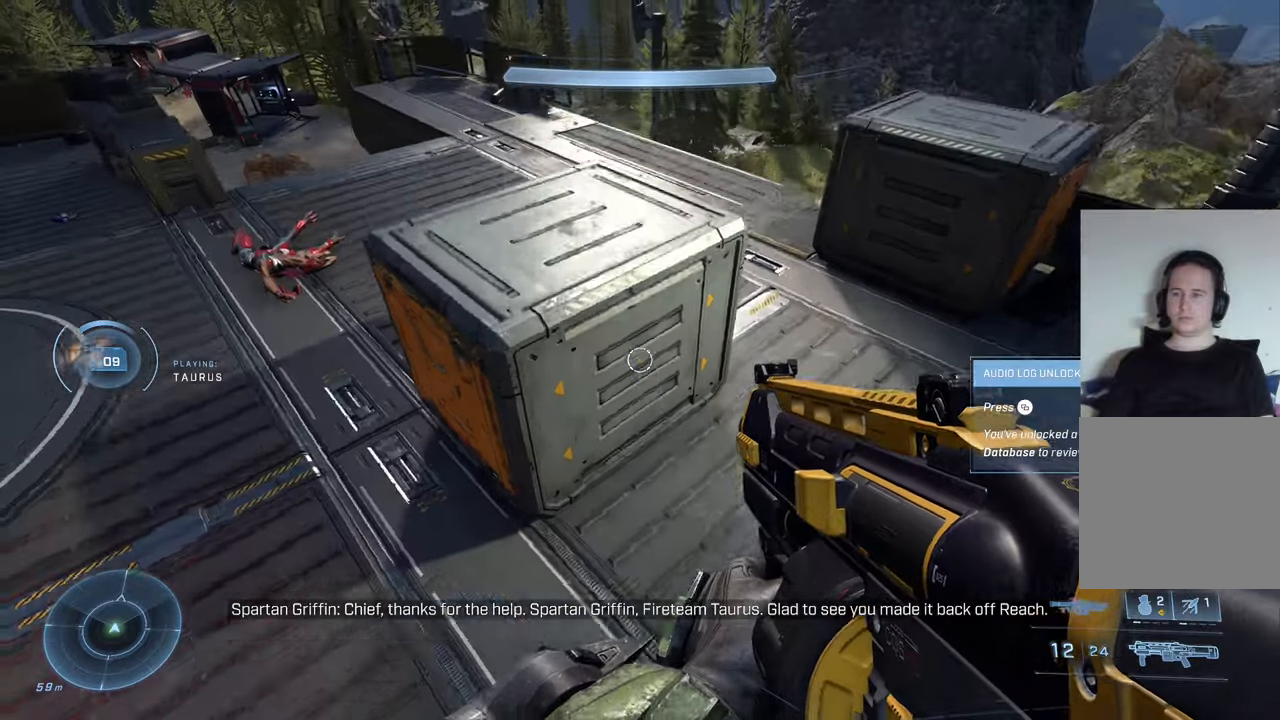
{"buttons": [], "left_stick": "down-right", "right_stick": "right", "events": [[183, "left_stick", "right"], [366, "right_stick", "right"], [433, "left_stick", "down-right"]]}
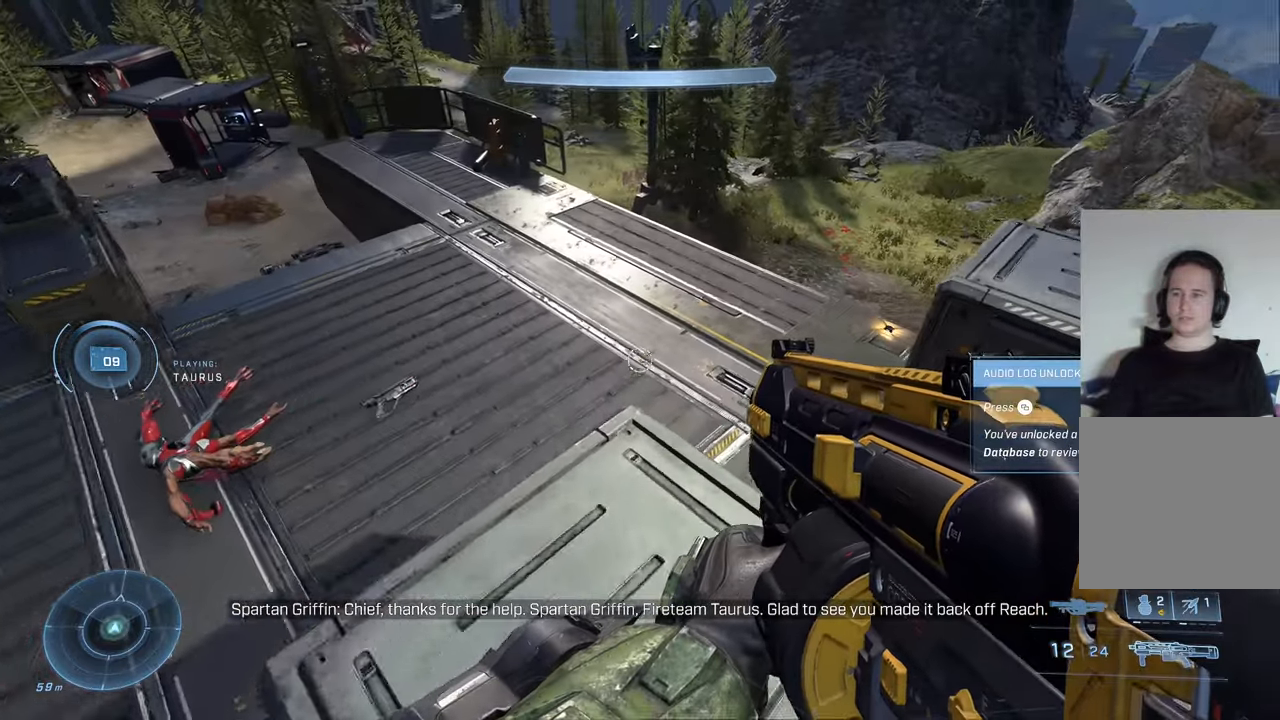
{"buttons": [], "left_stick": "up", "right_stick": "center", "events": [[166, "left_stick", "center"], [500, "left_stick", "up"], [500, "right_stick", "center"]]}
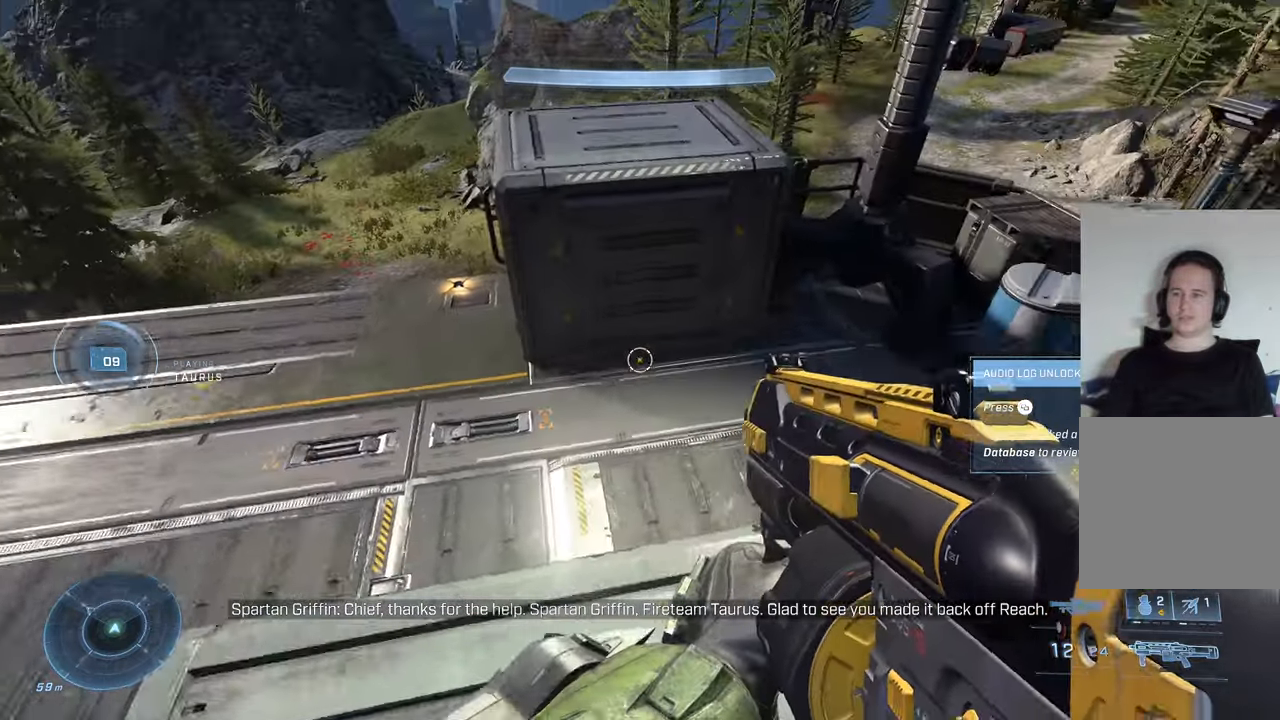
{"buttons": [], "left_stick": "left", "right_stick": "right", "events": [[133, "A", "down"], [233, "A", "up"], [416, "right_stick", "right"], [466, "left_stick", "left"]]}
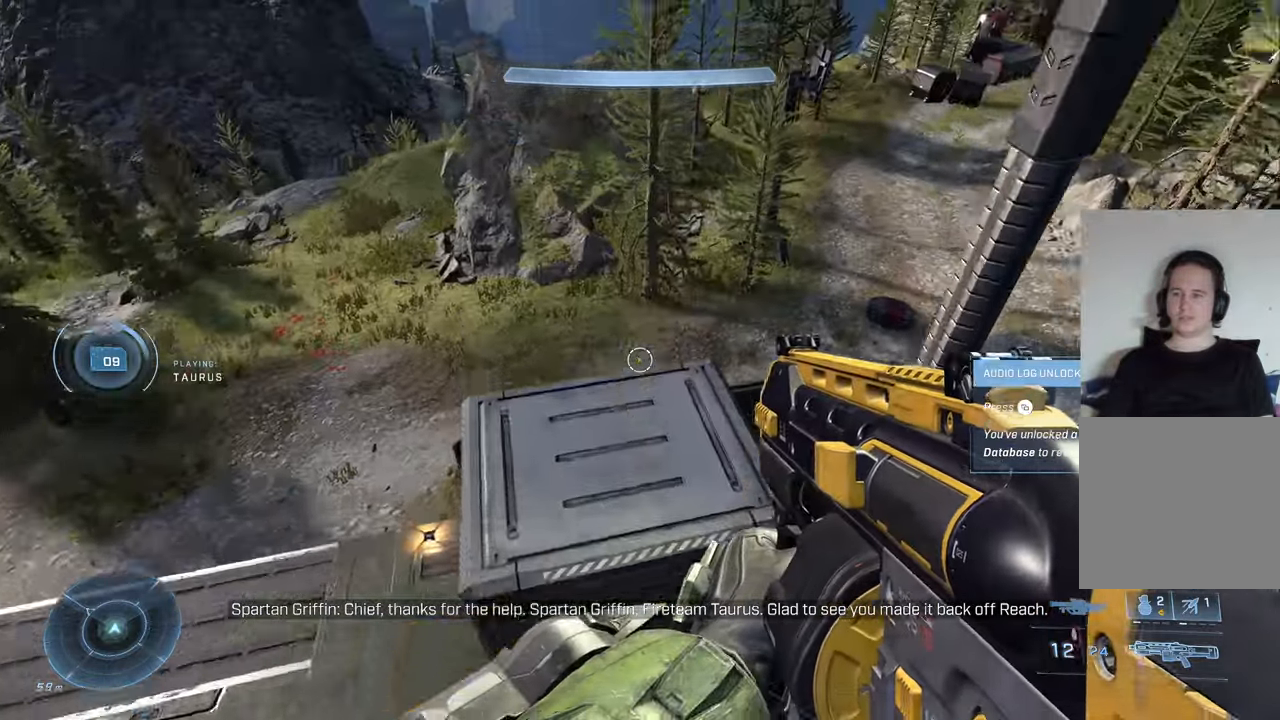
{"buttons": [], "left_stick": "center", "right_stick": "up-right", "events": [[50, "left_stick", "down"], [366, "right_stick", "up-right"], [466, "left_stick", "center"]]}
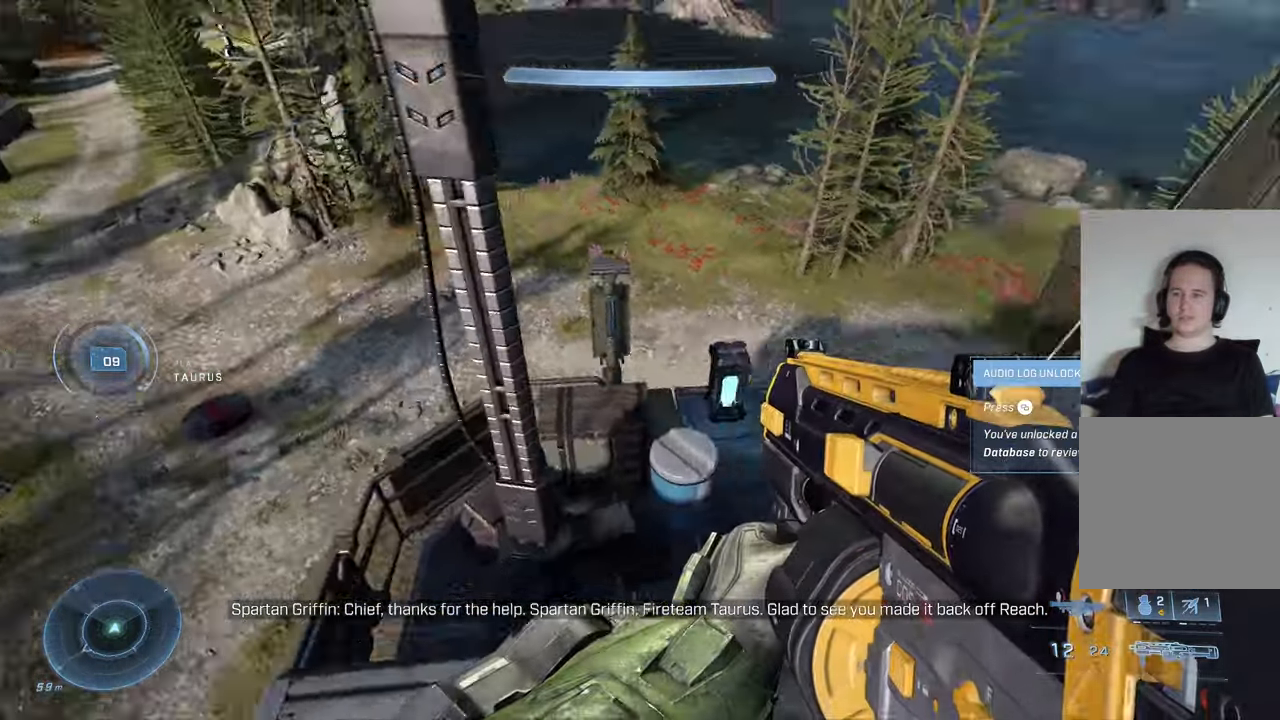
{"buttons": [], "left_stick": "center", "right_stick": "up"}
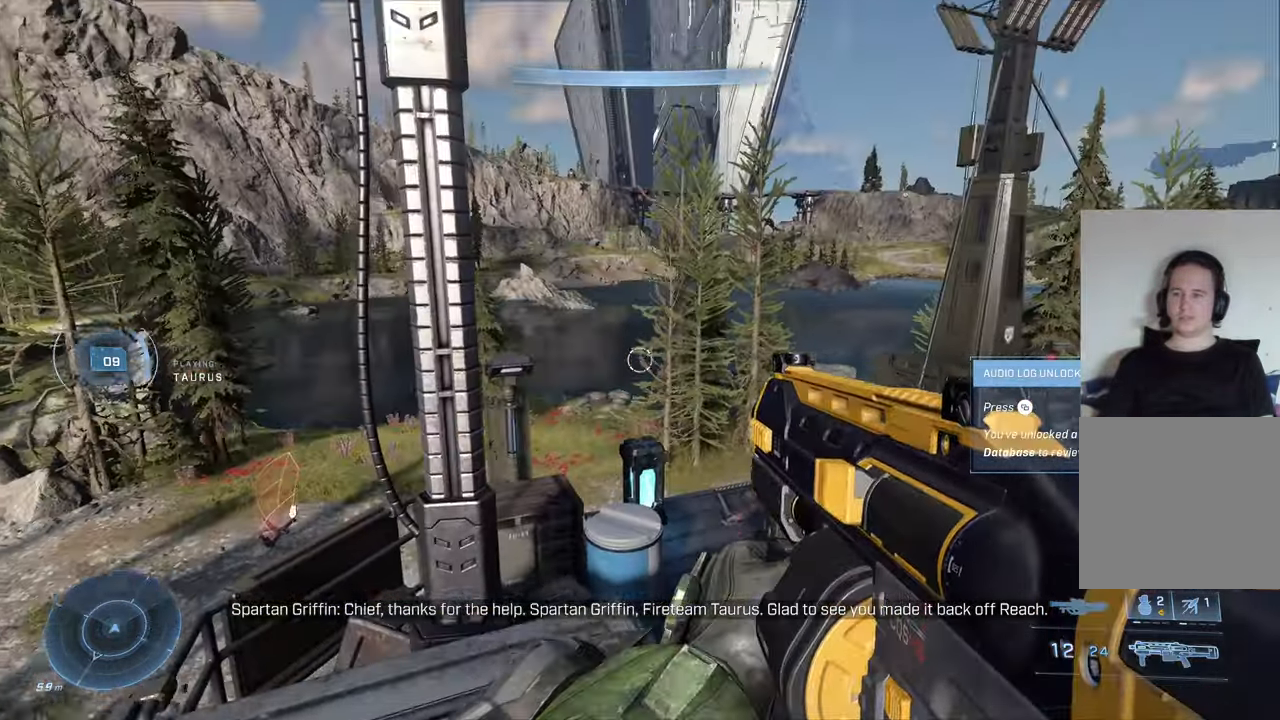
{"buttons": [], "left_stick": "center", "right_stick": "center", "events": [[100, "left_stick", "down-left"], [333, "left_stick", "center"], [483, "right_stick", "center"]]}
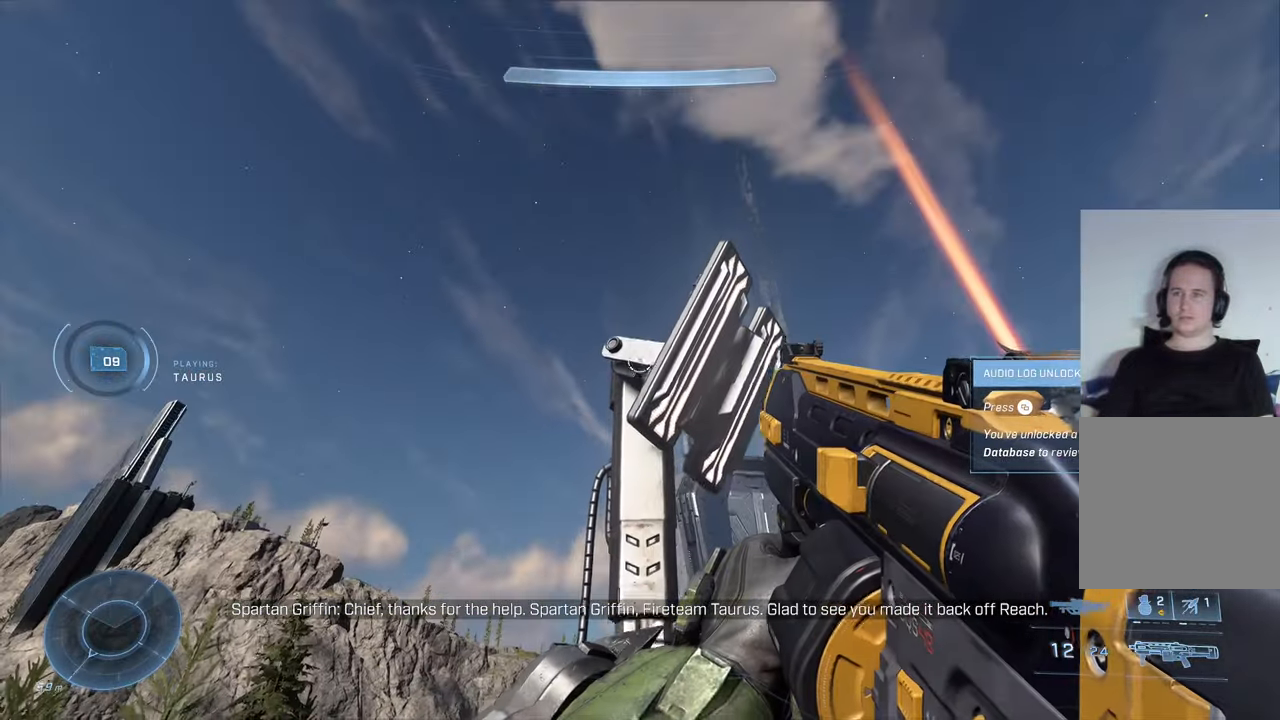
{"buttons": [], "left_stick": "center", "right_stick": "down-right", "events": [[66, "A", "down"], [100, "A", "up"], [216, "left_stick", "right"], [266, "right_stick", "down"], [316, "left_stick", "center"], [350, "right_stick", "down-right"]]}
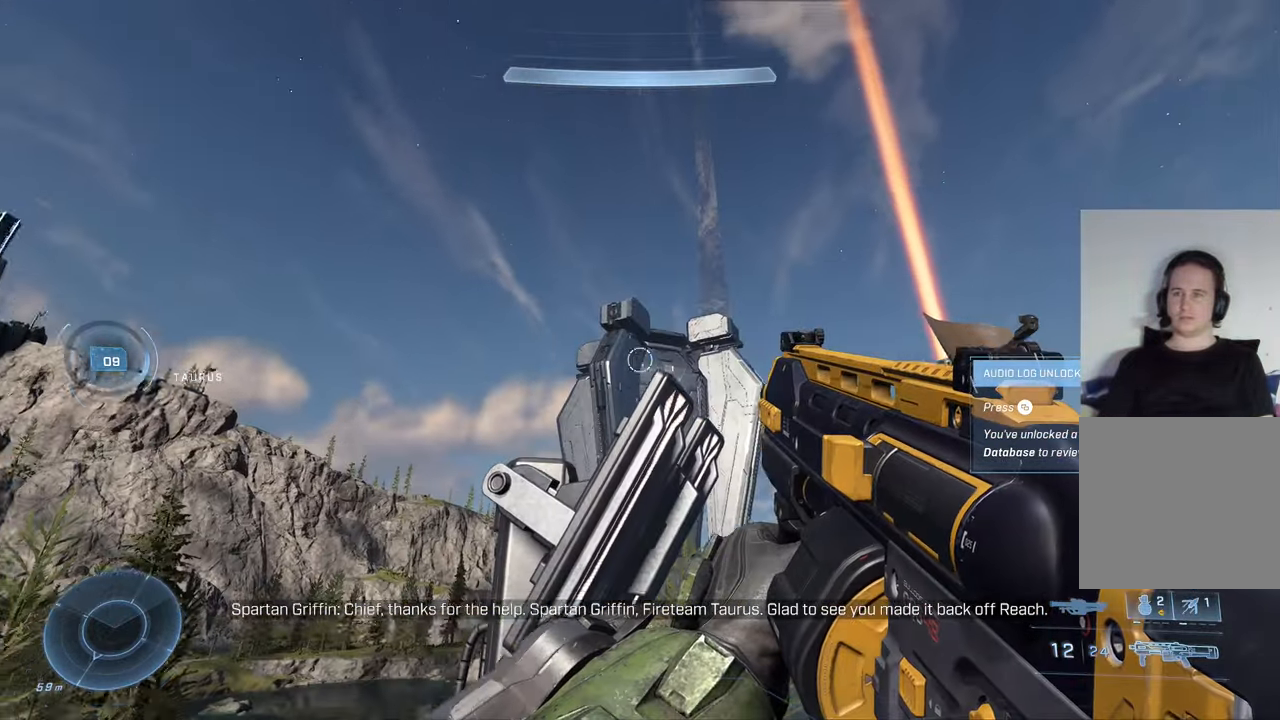
{"buttons": [], "left_stick": "down", "right_stick": "down-right", "events": [[16, "R3", "down"], [133, "R3", "up"], [183, "right_stick", "center"], [250, "right_stick", "down"], [466, "left_stick", "down"], [466, "right_stick", "down-right"]]}
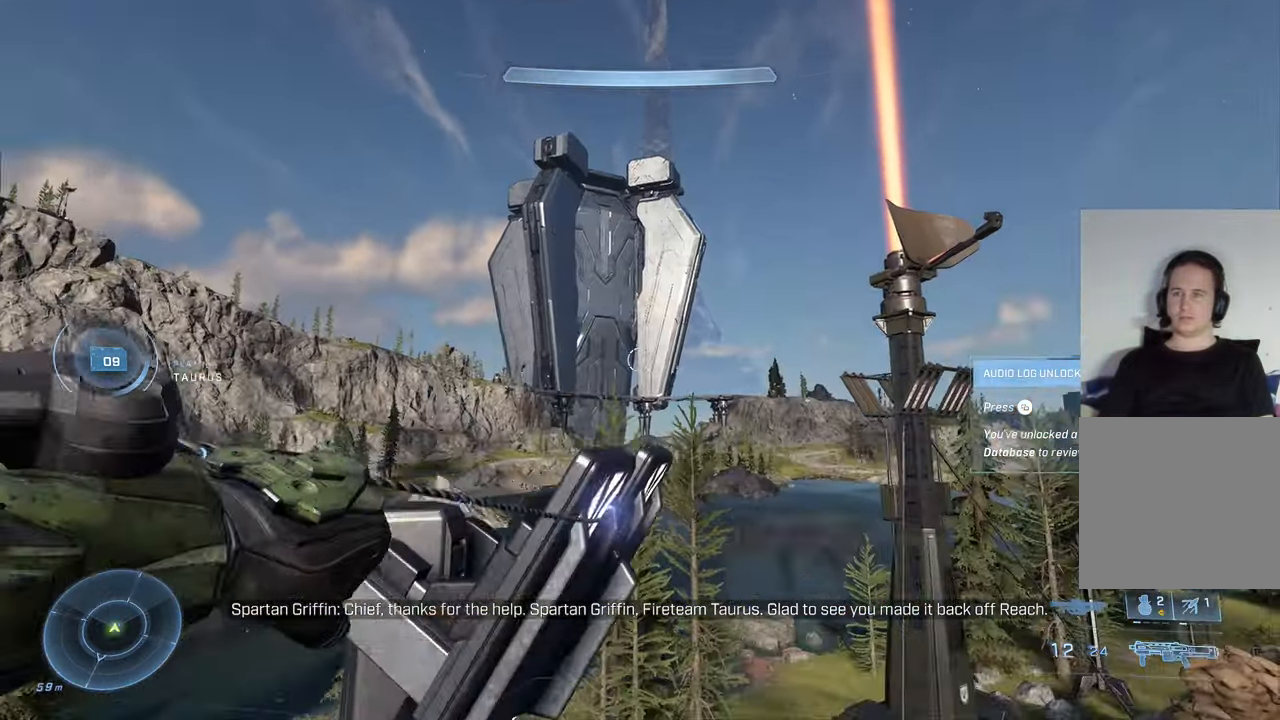
{"buttons": [], "left_stick": "center", "right_stick": "down", "events": [[16, "left_stick", "down-left"], [66, "right_stick", "down"], [250, "left_stick", "center"]]}
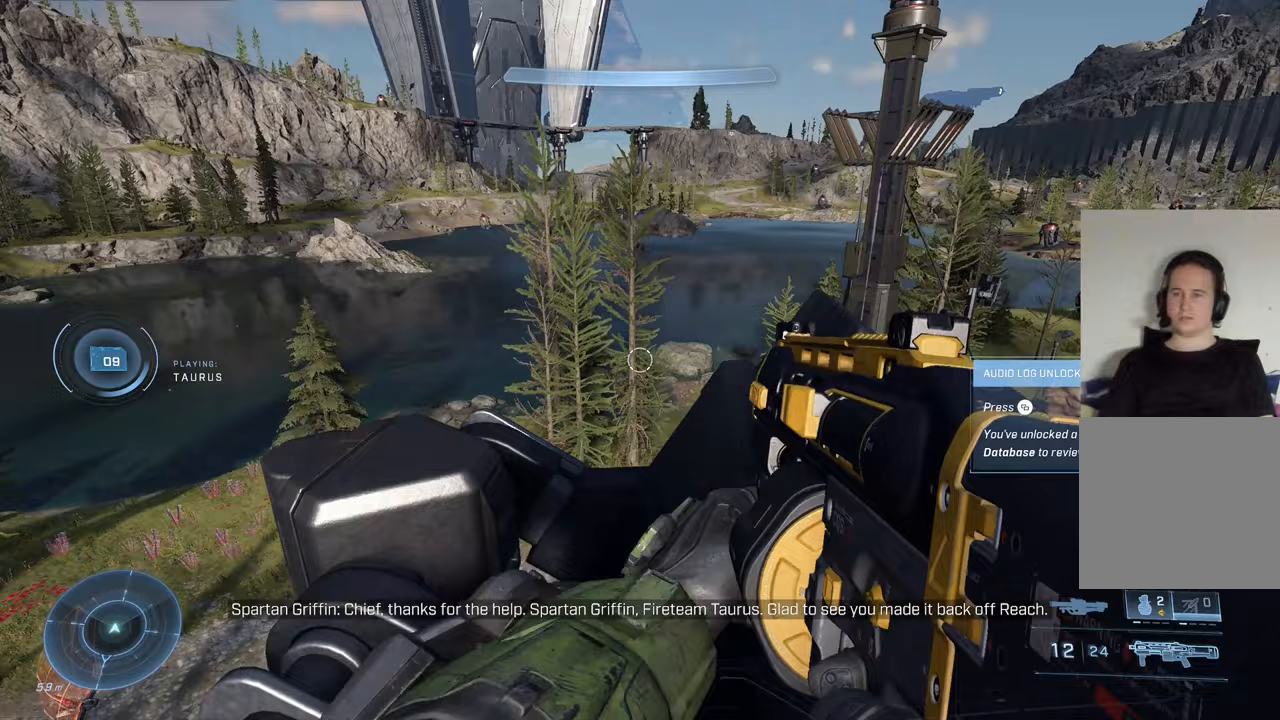
{"buttons": [], "left_stick": "up-right", "right_stick": "down-right", "events": [[67, "right_stick", "center"], [133, "right_stick", "up-right"], [267, "left_stick", "up-right"], [267, "right_stick", "right"], [400, "right_stick", "down-right"]]}
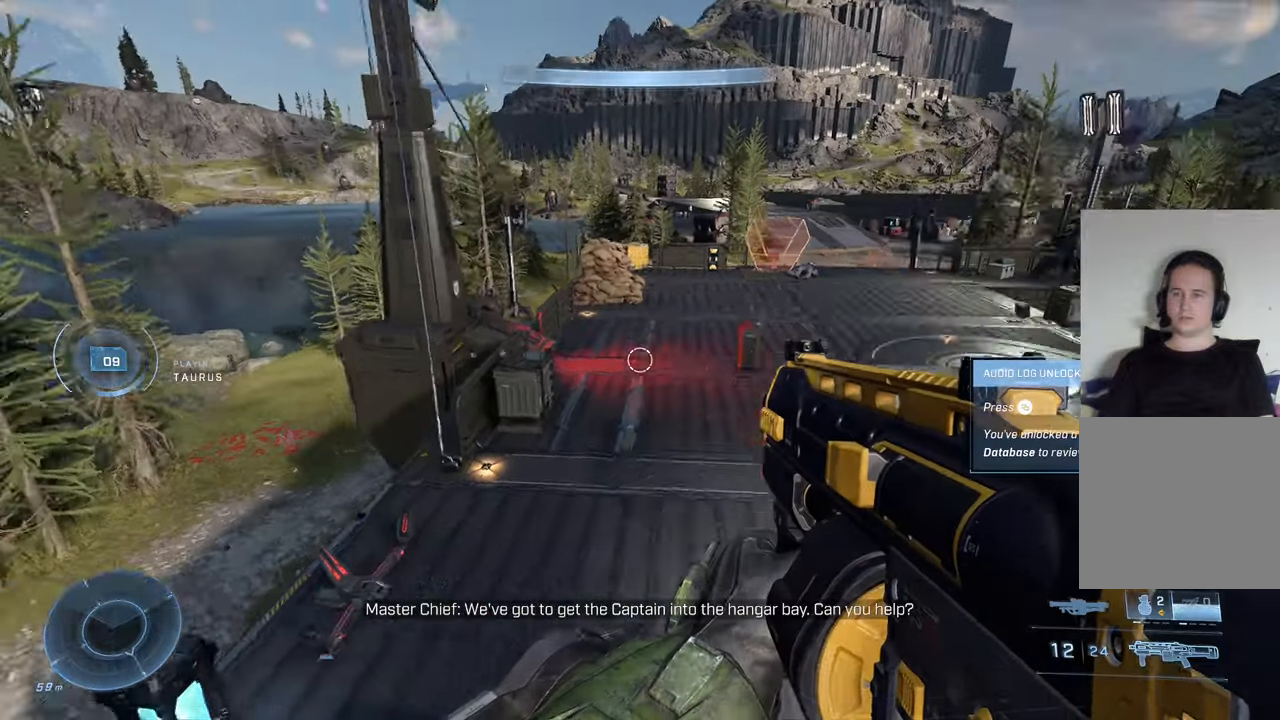
{"buttons": [], "left_stick": "up", "right_stick": "up-left", "events": [[33, "right_stick", "center"], [100, "left_stick", "center"], [267, "right_stick", "up-left"], [467, "left_stick", "up"]]}
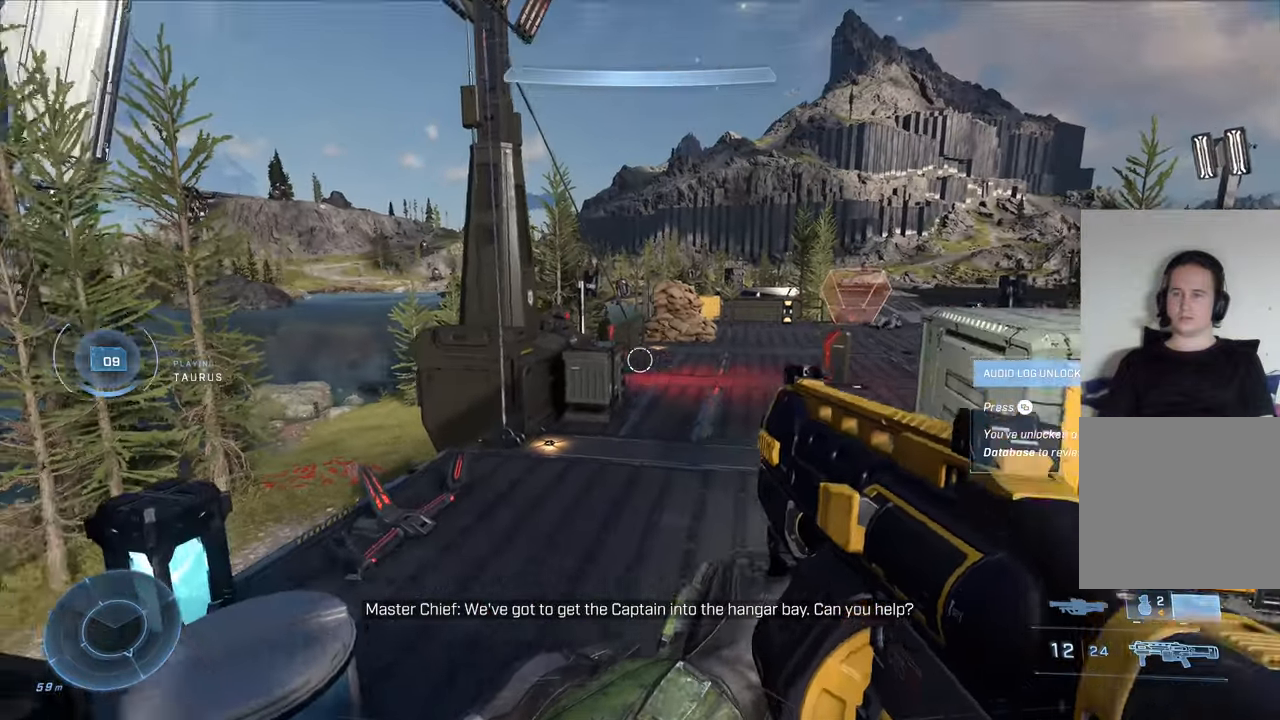
{"buttons": [], "left_stick": "left", "right_stick": "left", "events": [[100, "right_stick", "center"], [383, "right_stick", "up-left"], [467, "right_stick", "left"], [500, "left_stick", "left"]]}
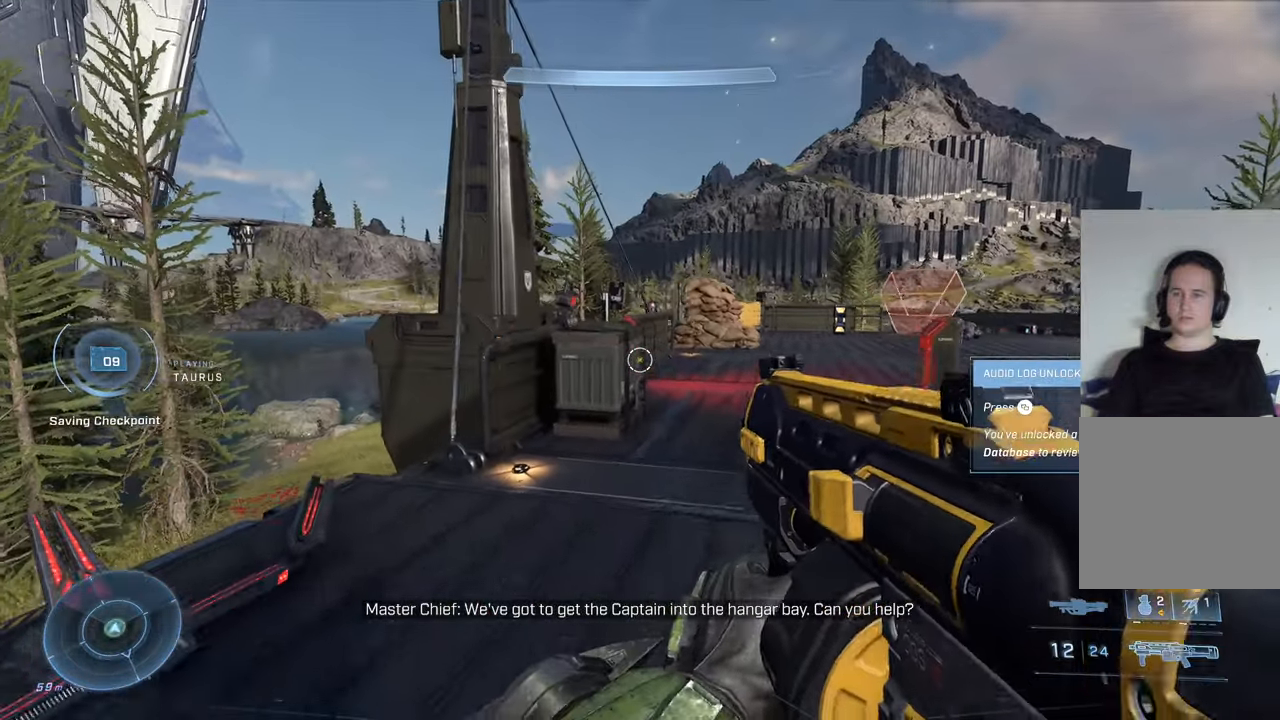
{"buttons": [], "left_stick": "up", "right_stick": "up", "events": [[33, "left_stick", "down-left"], [167, "left_stick", "center"], [167, "right_stick", "up-left"], [233, "left_stick", "up"], [400, "right_stick", "up"]]}
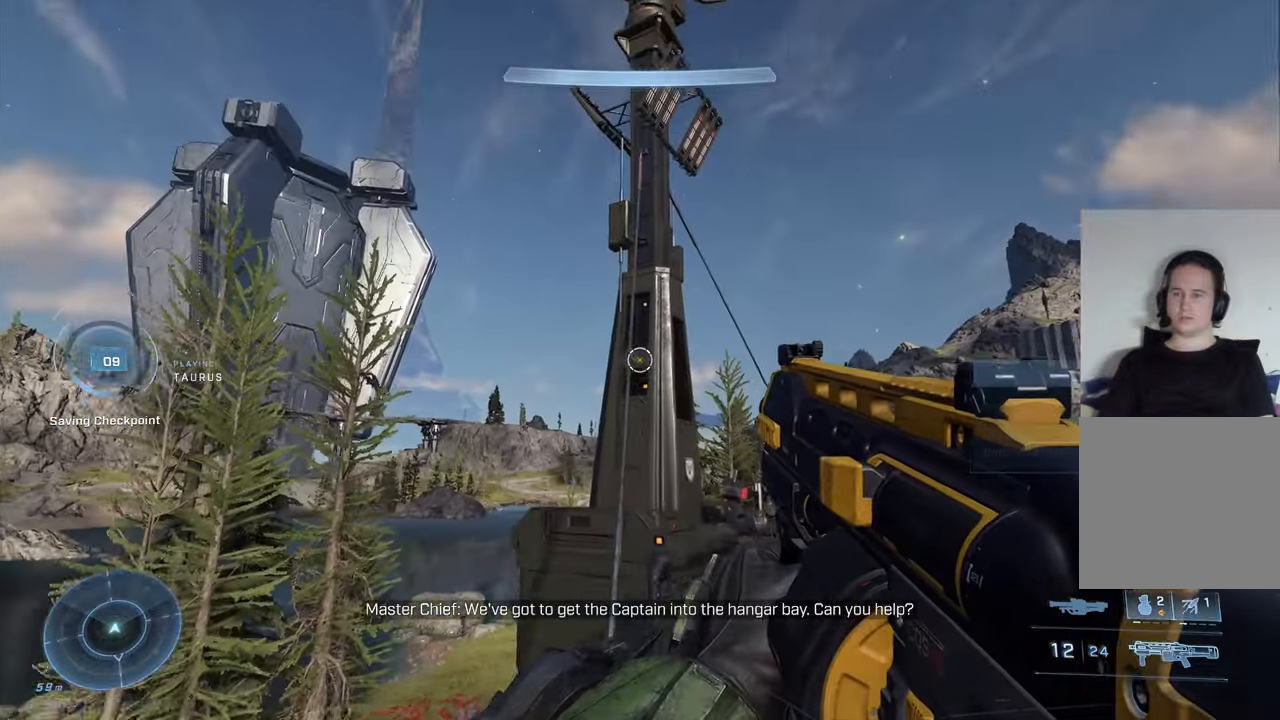
{"buttons": [], "left_stick": "center", "right_stick": "up", "events": [[250, "left_stick", "center"]]}
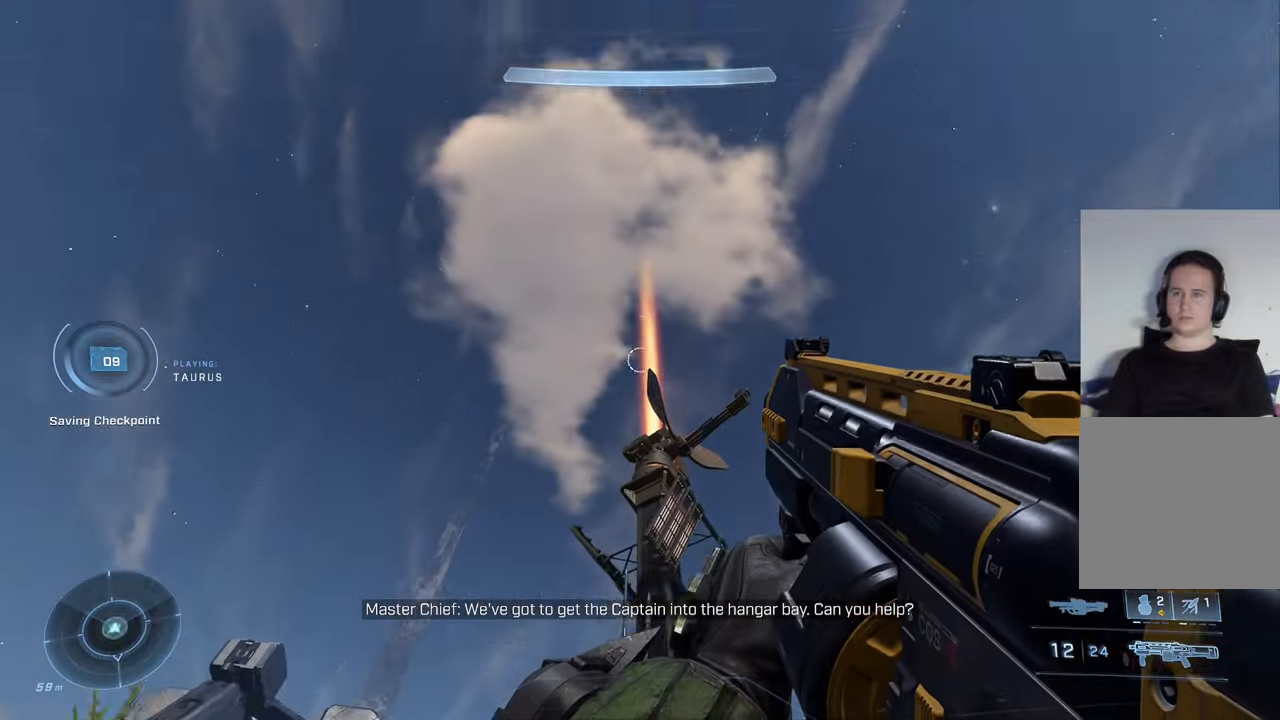
{"buttons": [], "left_stick": "center", "right_stick": "center", "events": [[50, "right_stick", "center"], [133, "left_stick", "up"], [200, "right_stick", "down"], [383, "left_stick", "center"], [383, "right_stick", "center"]]}
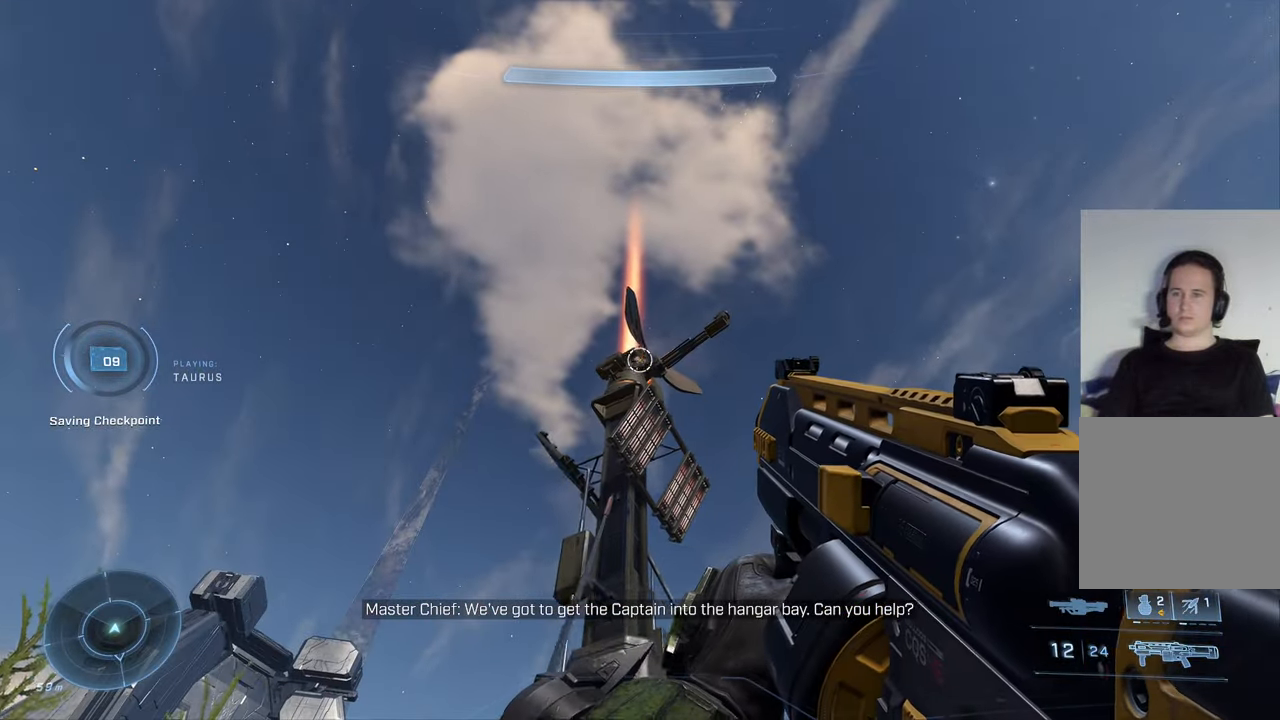
{"buttons": ["R3"], "left_stick": "down-right", "right_stick": "down-right", "events": [[50, "A", "down"], [150, "A", "up"], [233, "left_stick", "left"], [383, "left_stick", "center"], [400, "right_stick", "down-right"], [467, "R3", "down"], [500, "left_stick", "down-right"]]}
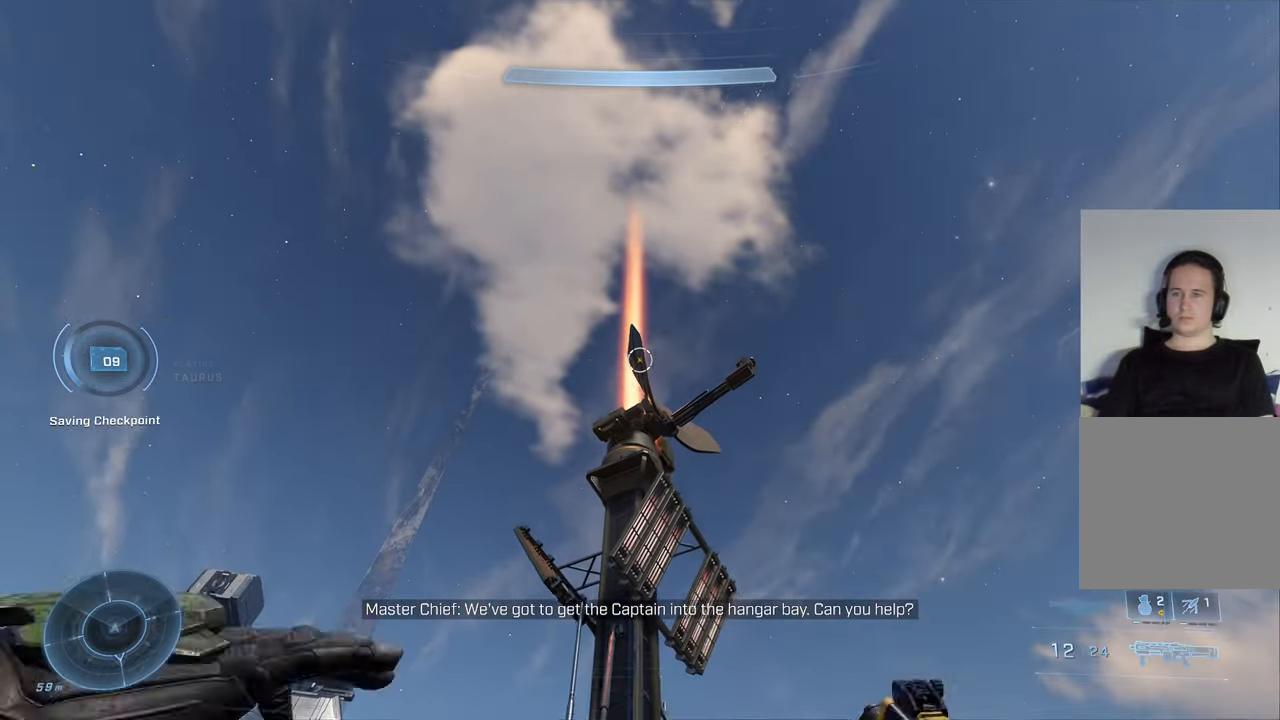
{"buttons": [], "left_stick": "down-left", "right_stick": "down-right", "events": [[183, "left_stick", "down-left"], [200, "R3", "up"]]}
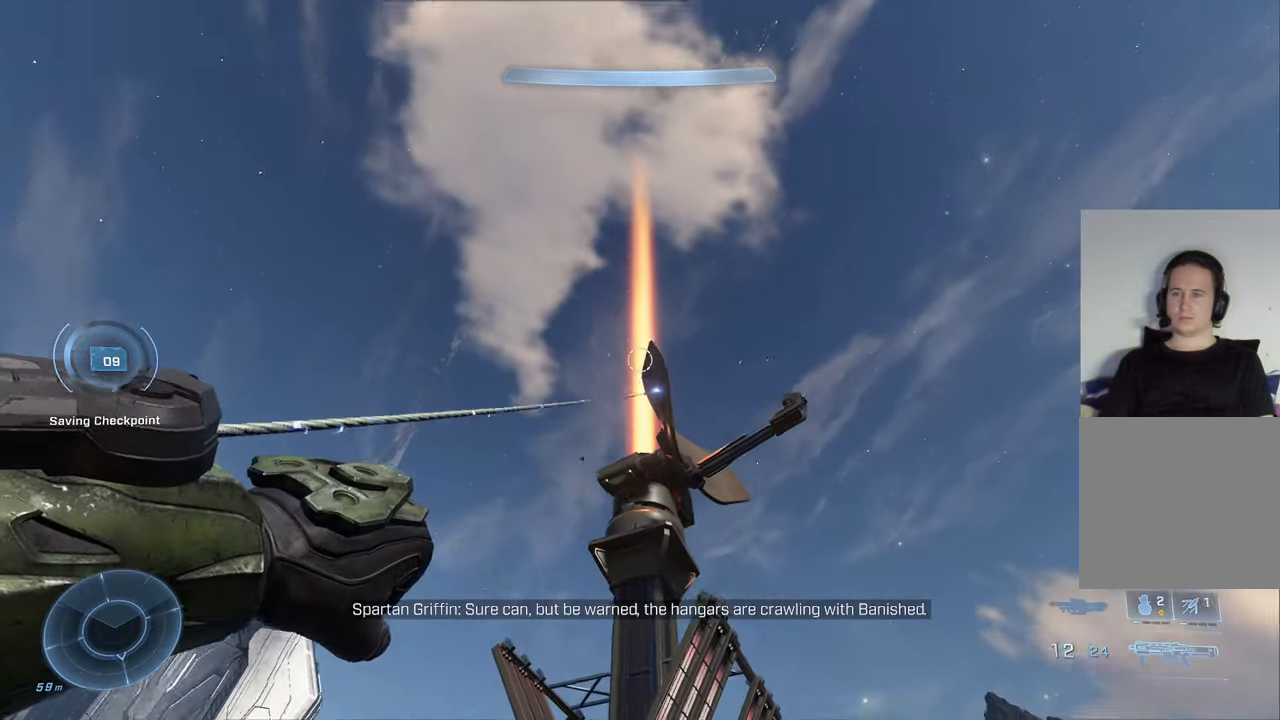
{"buttons": [], "left_stick": "down", "right_stick": "down-right", "events": [[117, "left_stick", "down"]]}
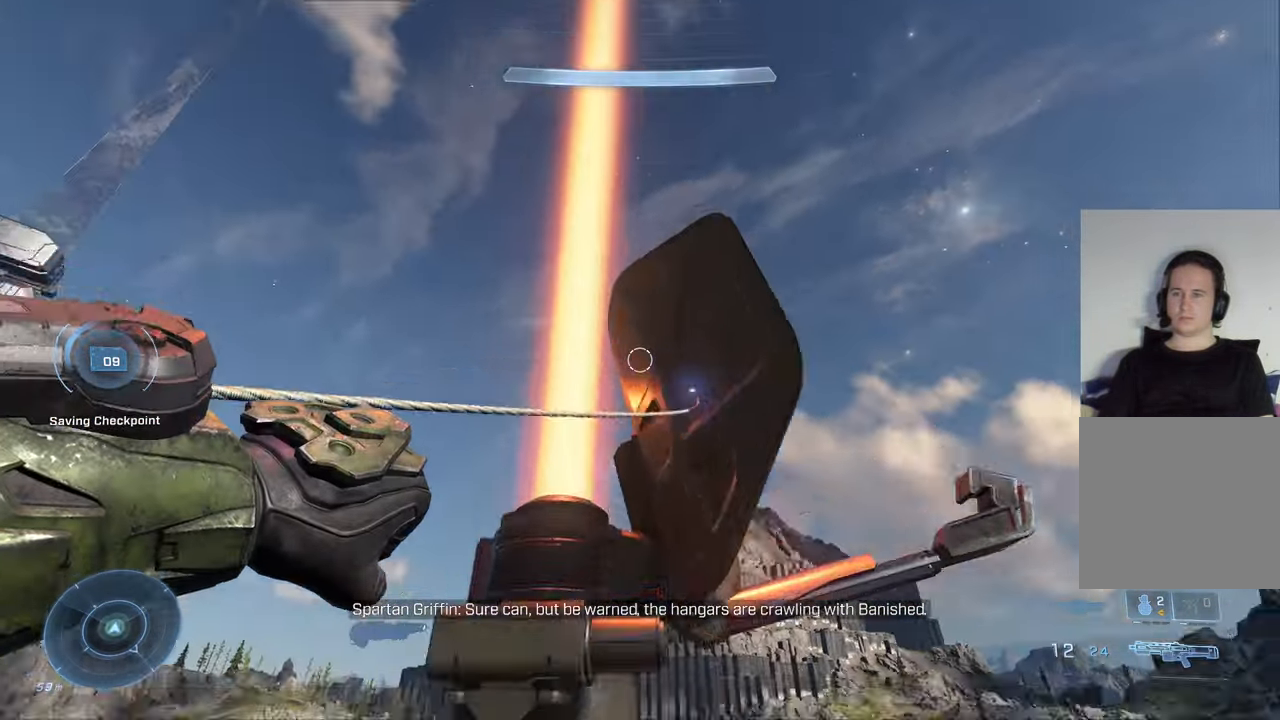
{"buttons": [], "left_stick": "right", "right_stick": "down-right", "events": [[117, "left_stick", "center"], [200, "left_stick", "right"]]}
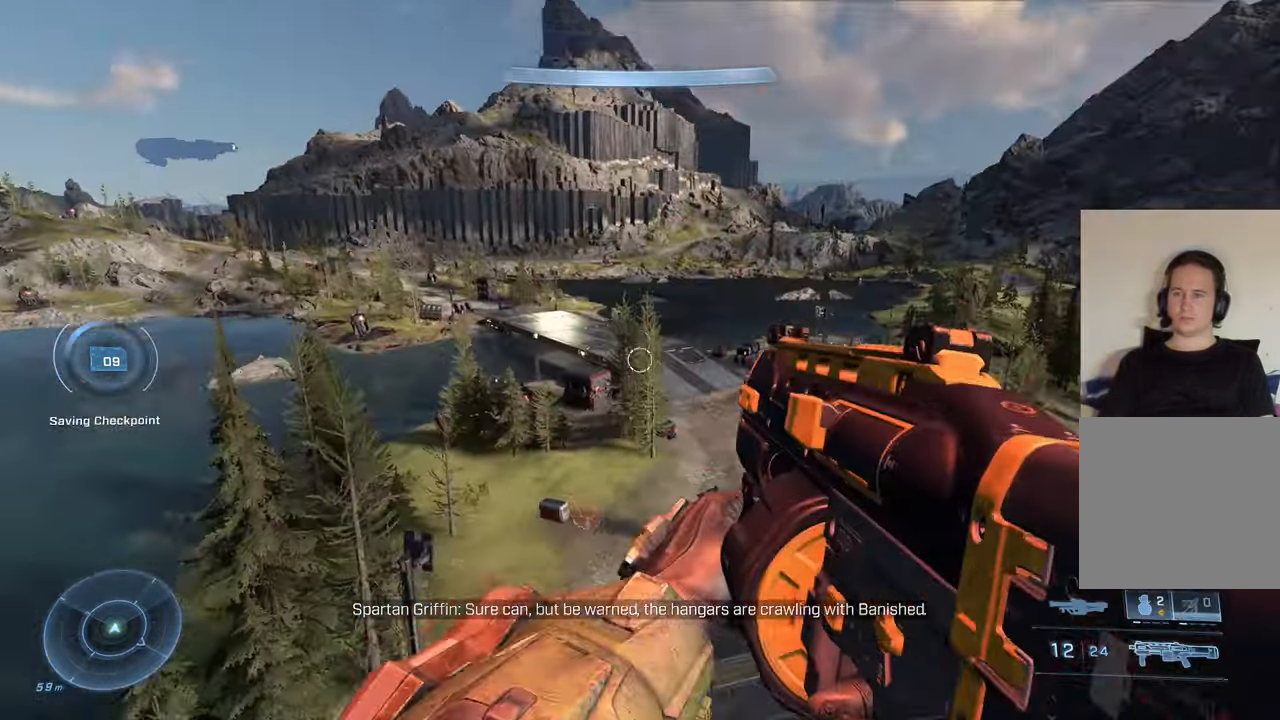
{"buttons": [], "left_stick": "up-right", "right_stick": "down-right", "events": [[417, "left_stick", "up-right"]]}